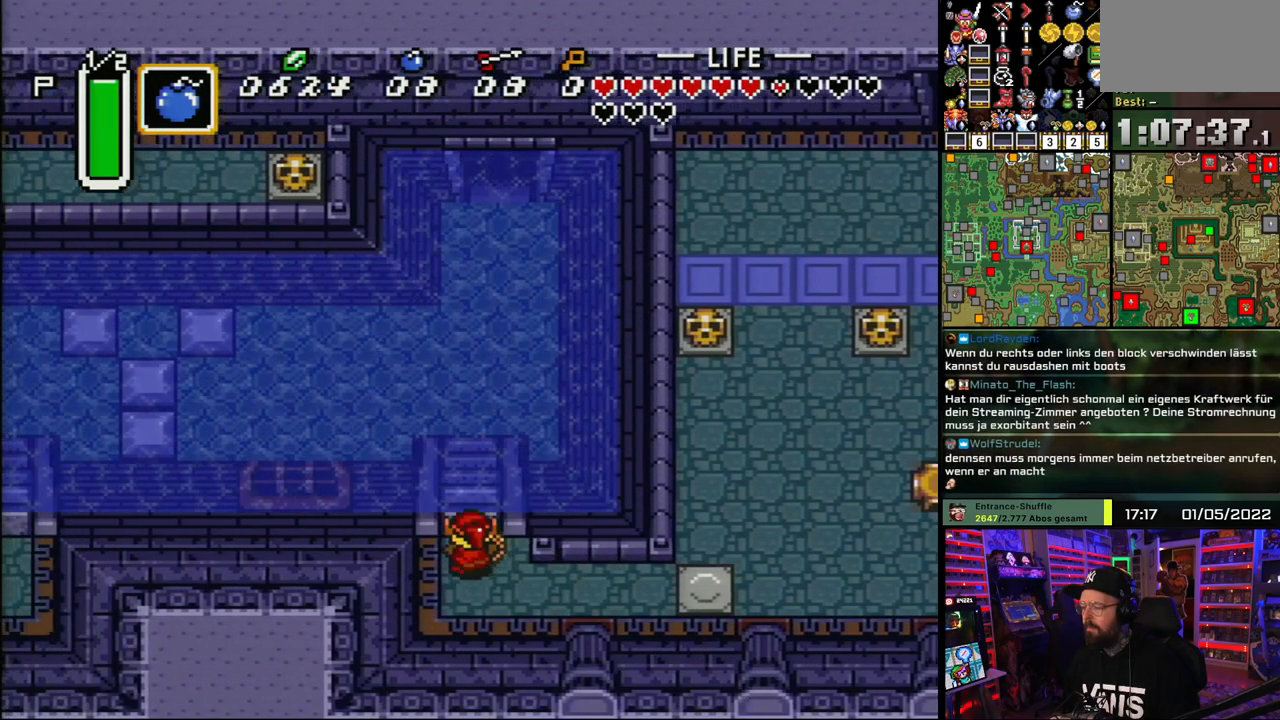
Gameplay with a controller (Nintendo layout); each line is a JSON object with the inputs held at the frame after it. "events" lists button and stick changes between this image and that frame as [ms after this image, input, new state], when the widget could be followed in between. Not read: L1 L3 R1 R3 START.
{"buttons": [], "events": [[83, "DPAD_UP", "up"]]}
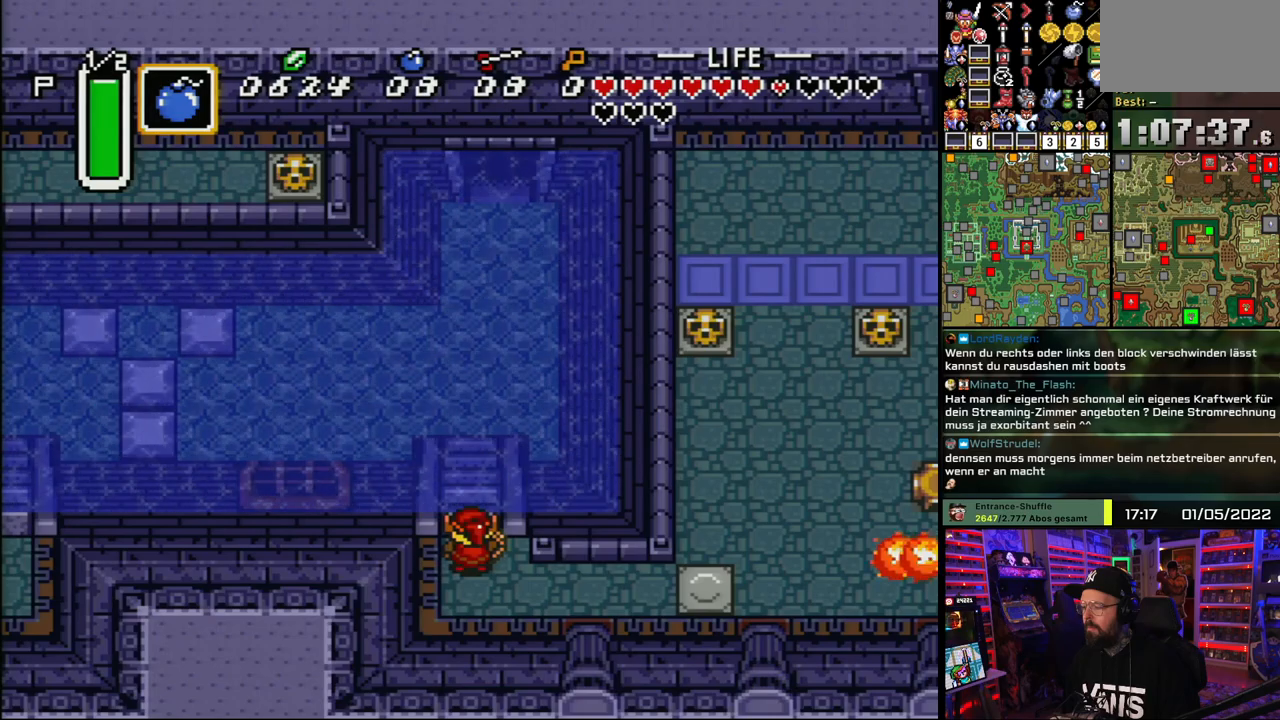
{"buttons": [], "events": [[67, "DPAD_RIGHT", "down"], [100, "DPAD_RIGHT", "up"]]}
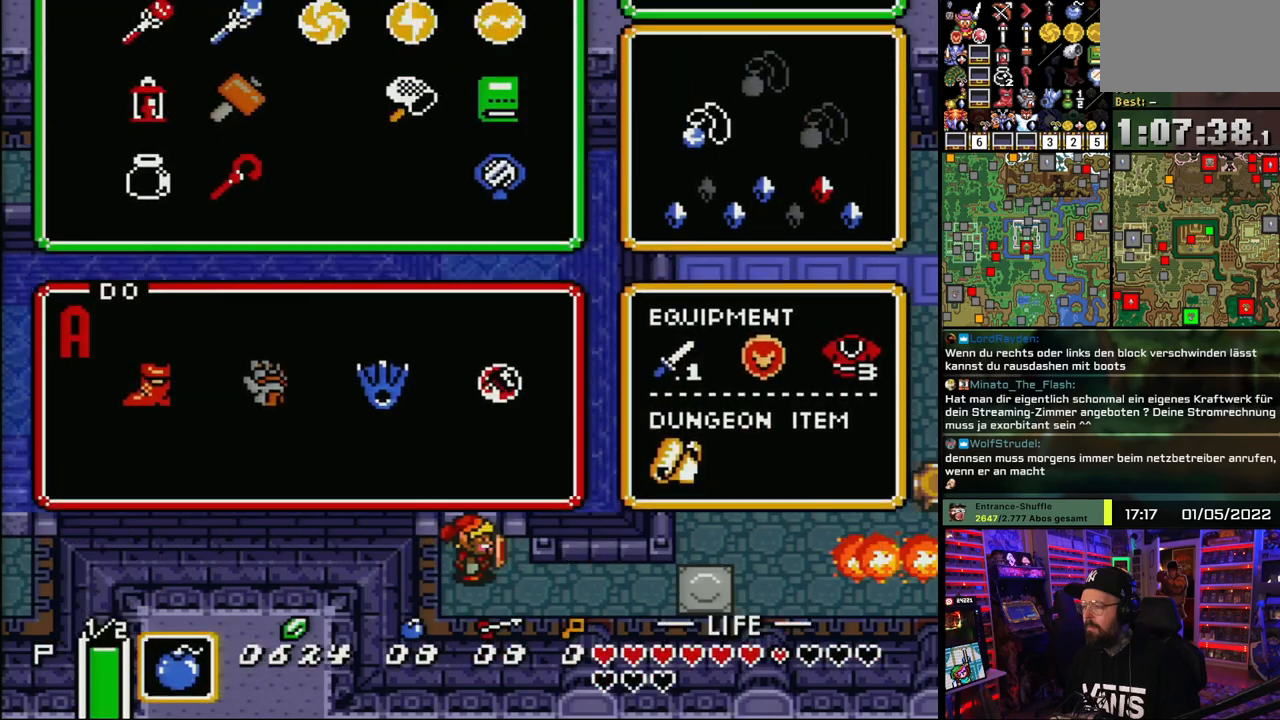
{"buttons": ["DPAD_LEFT"], "events": [[433, "DPAD_LEFT", "down"]]}
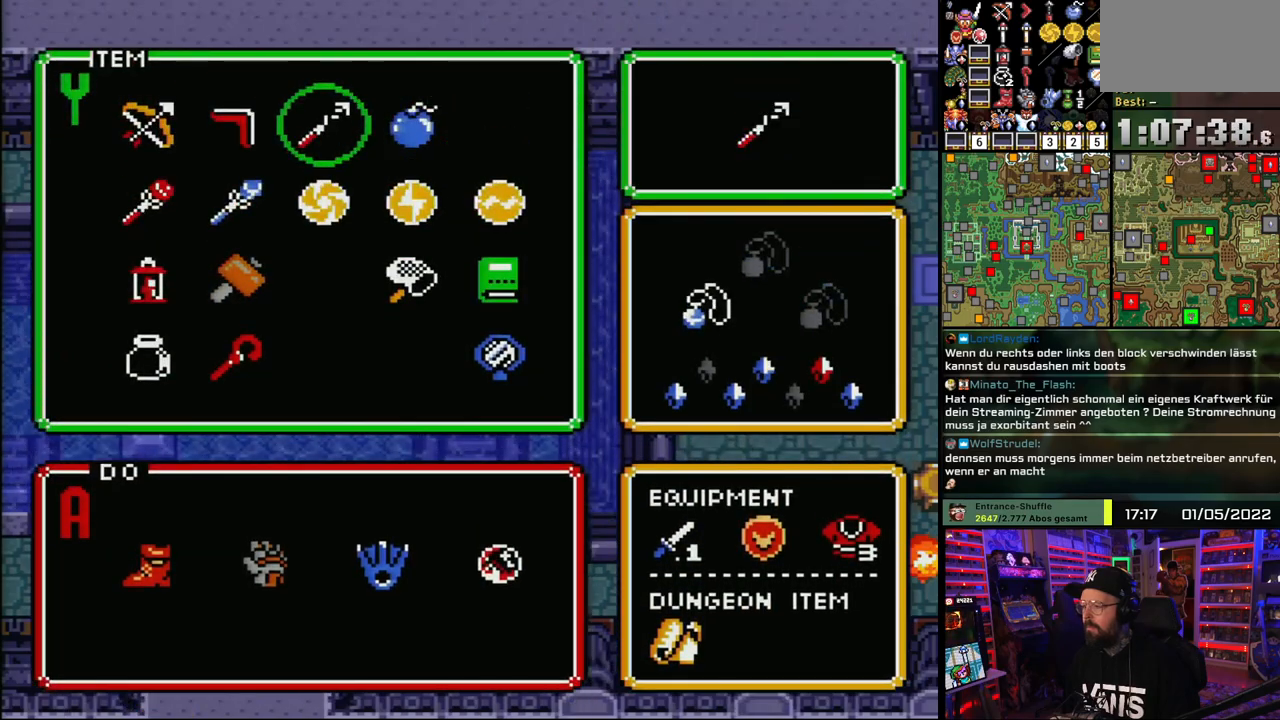
{"buttons": ["DPAD_DOWN"], "events": [[17, "DPAD_LEFT", "up"], [67, "DPAD_LEFT", "down"], [150, "DPAD_LEFT", "up"], [250, "DPAD_LEFT", "down"], [283, "DPAD_LEFT", "up"], [317, "DPAD_DOWN", "down"], [333, "DPAD_DOWN", "up"], [417, "DPAD_DOWN", "down"], [433, "DPAD_DOWN", "up"], [433, "DPAD_UP", "down"], [450, "DPAD_DOWN", "down"], [450, "DPAD_UP", "up"]]}
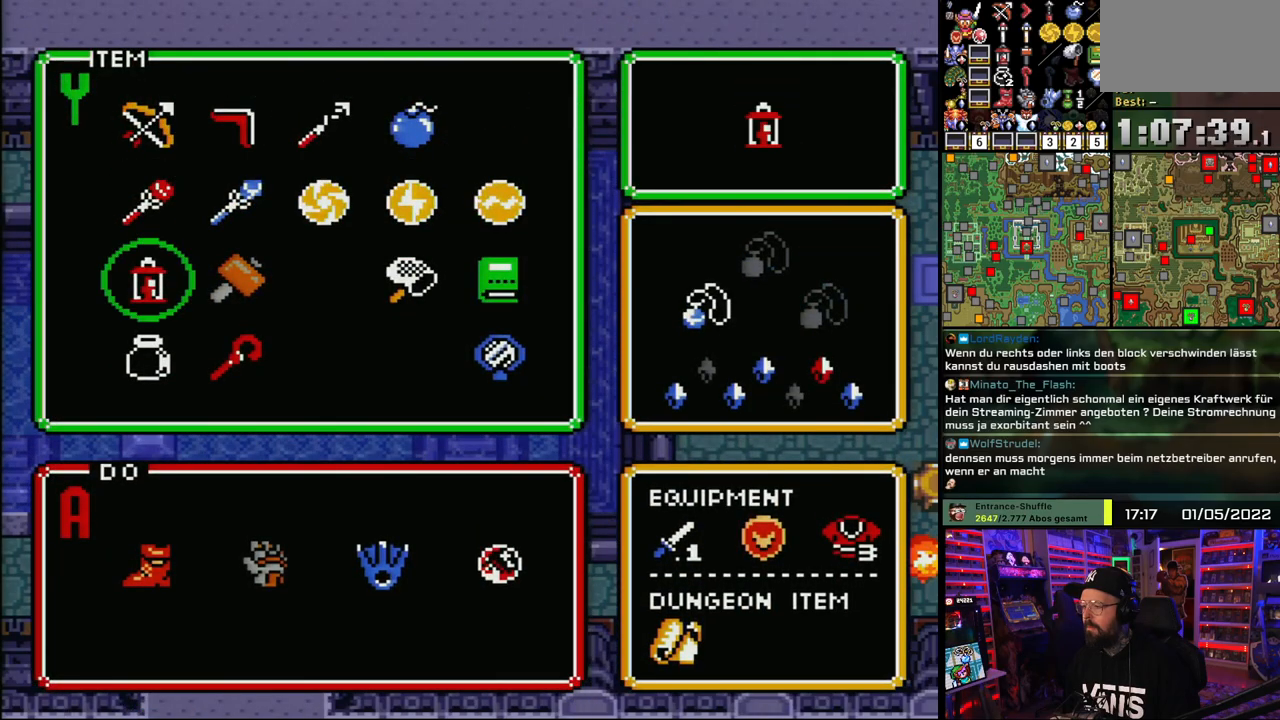
{"buttons": [], "events": [[17, "DPAD_DOWN", "up"], [67, "DPAD_DOWN", "down"], [167, "DPAD_DOWN", "up"], [200, "DPAD_RIGHT", "down"], [267, "DPAD_RIGHT", "up"]]}
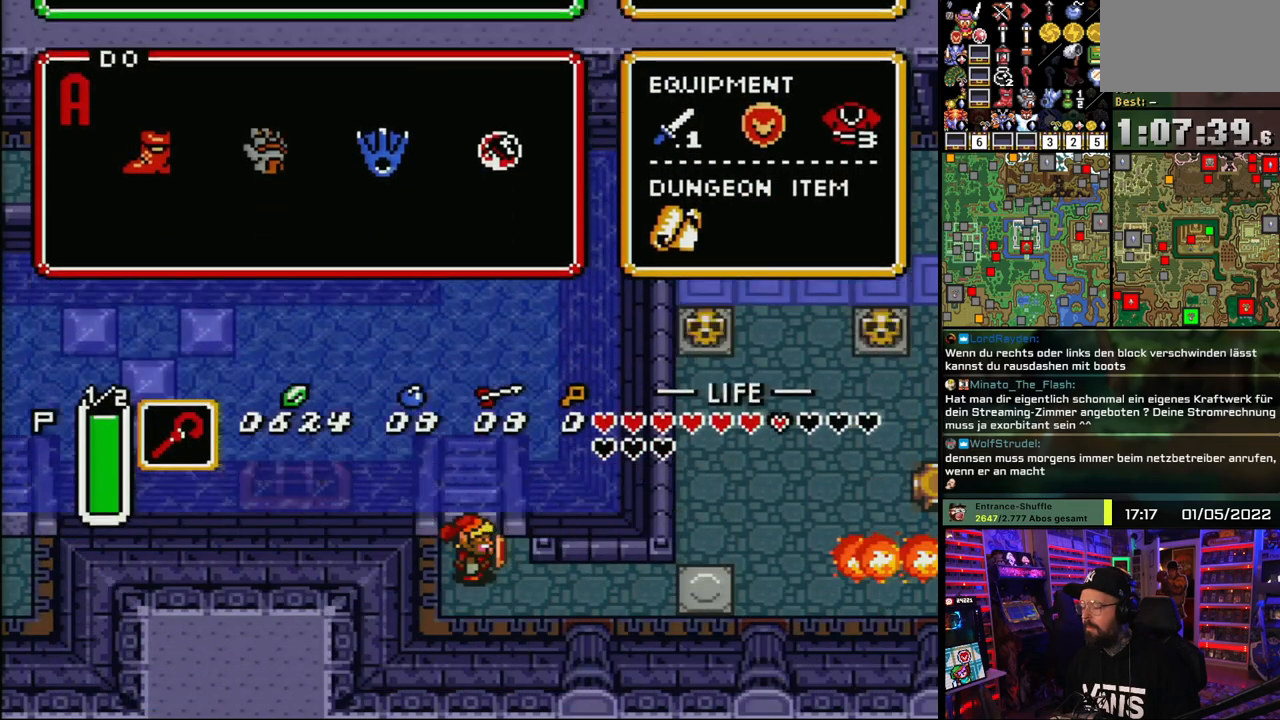
{"buttons": ["DPAD_RIGHT"], "events": [[217, "DPAD_DOWN", "down"], [317, "DPAD_RIGHT", "down"], [350, "DPAD_DOWN", "up"]]}
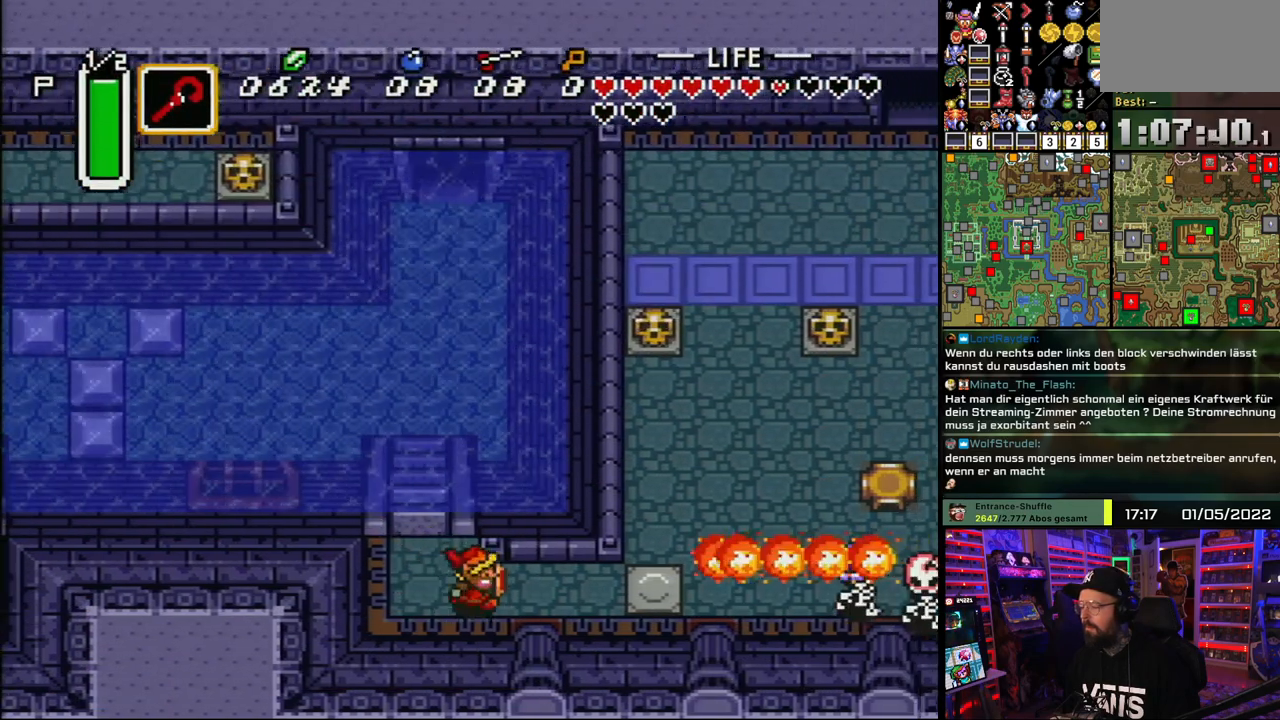
{"buttons": ["B"], "events": [[217, "DPAD_RIGHT", "up"], [400, "B", "down"]]}
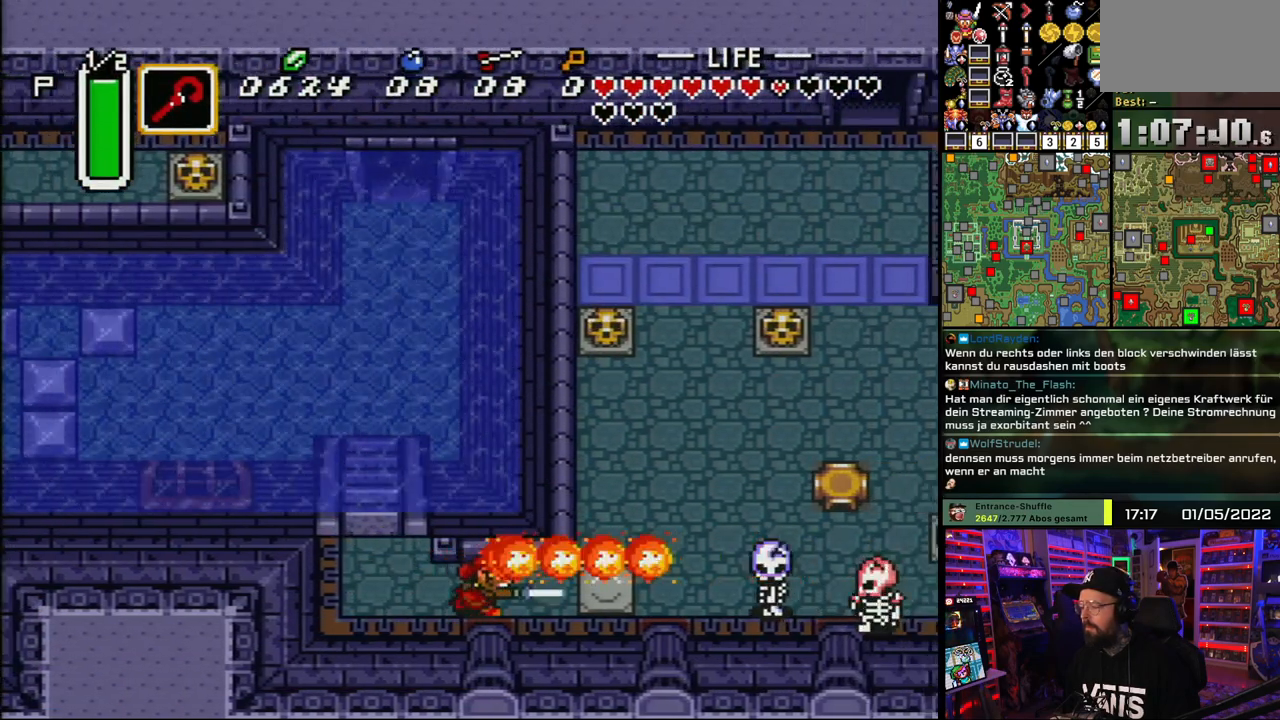
{"buttons": ["DPAD_RIGHT"], "events": [[67, "DPAD_DOWN", "down"], [233, "DPAD_RIGHT", "down"], [350, "DPAD_DOWN", "up"], [450, "B", "up"]]}
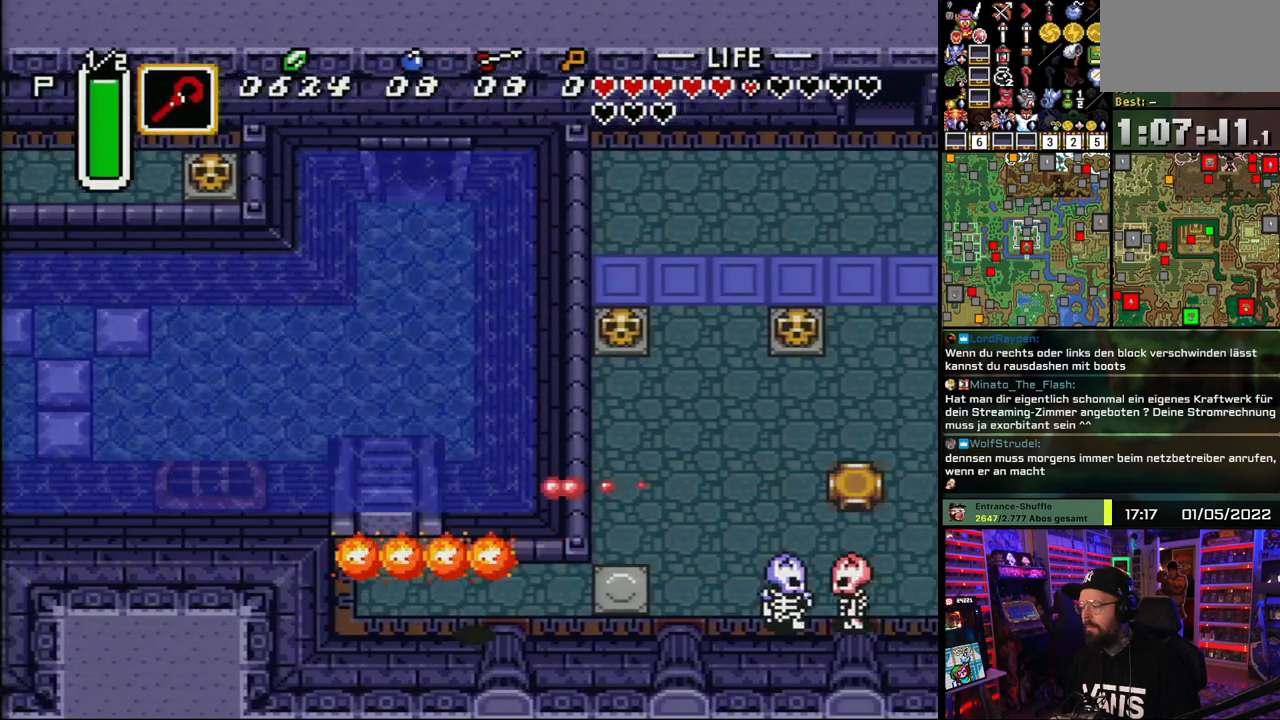
{"buttons": ["B"], "events": [[50, "B", "down"], [150, "DPAD_RIGHT", "up"], [317, "DPAD_RIGHT", "down"], [433, "DPAD_RIGHT", "up"]]}
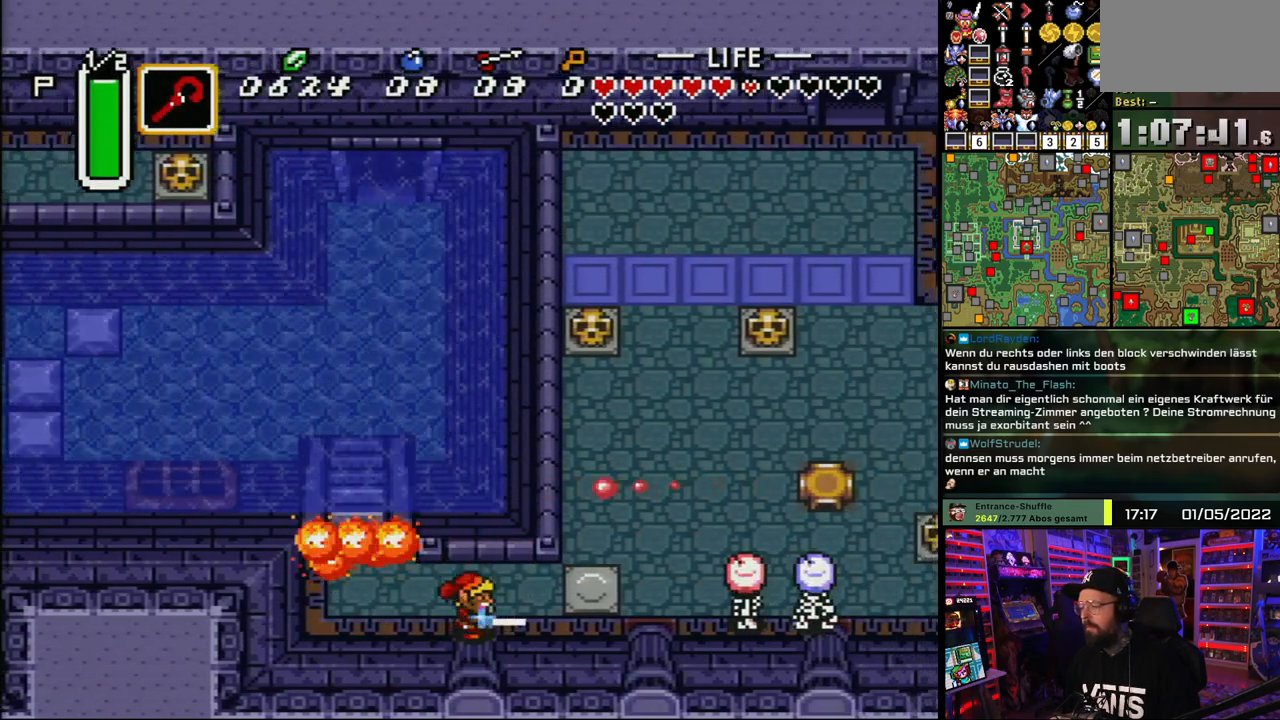
{"buttons": ["B"], "events": []}
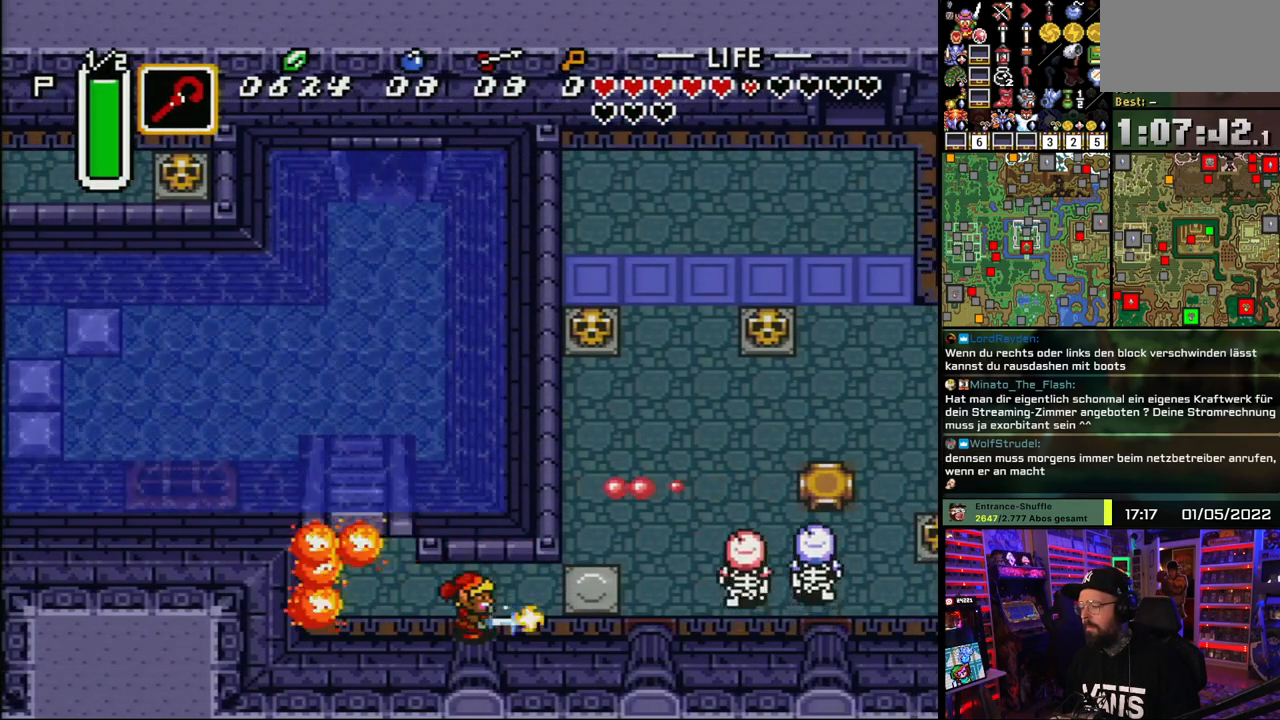
{"buttons": ["B"], "events": [[217, "DPAD_UP", "down"], [300, "DPAD_RIGHT", "down"], [350, "DPAD_RIGHT", "up"], [400, "DPAD_UP", "up"]]}
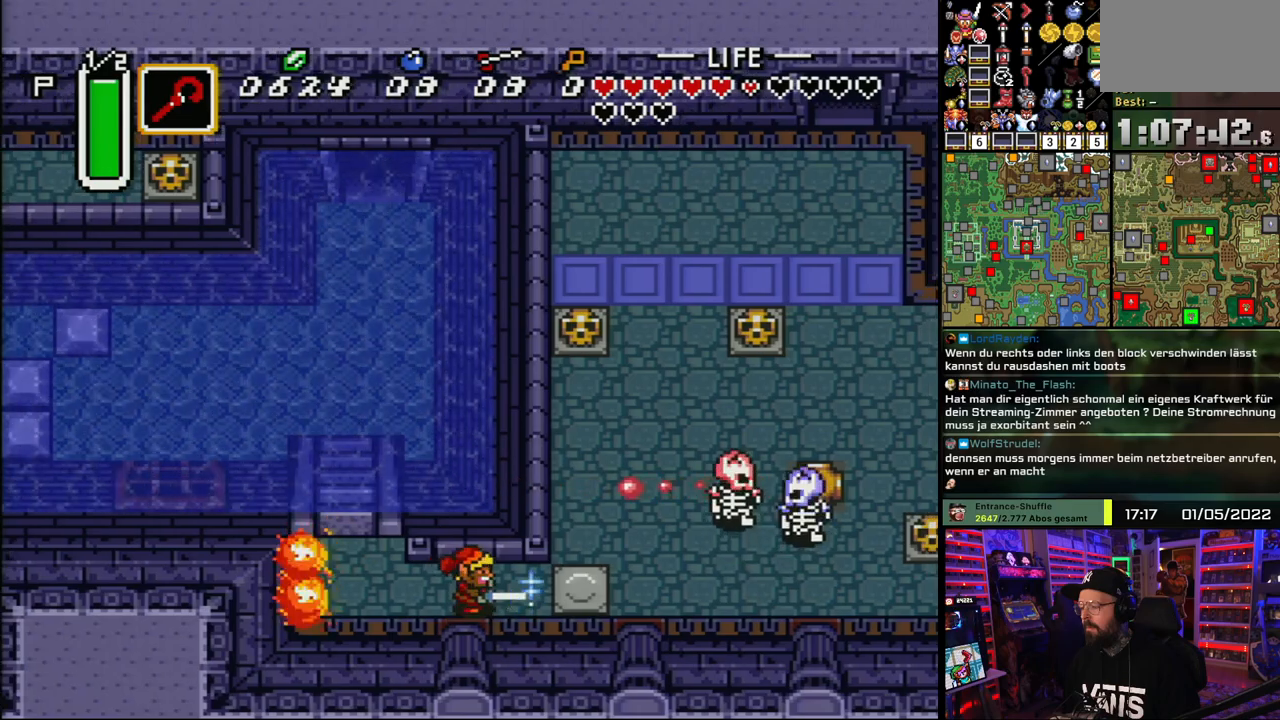
{"buttons": ["B", "DPAD_UP", "DPAD_RIGHT"], "events": [[117, "DPAD_DOWN", "down"], [250, "DPAD_DOWN", "up"], [417, "DPAD_RIGHT", "down"], [450, "DPAD_UP", "down"]]}
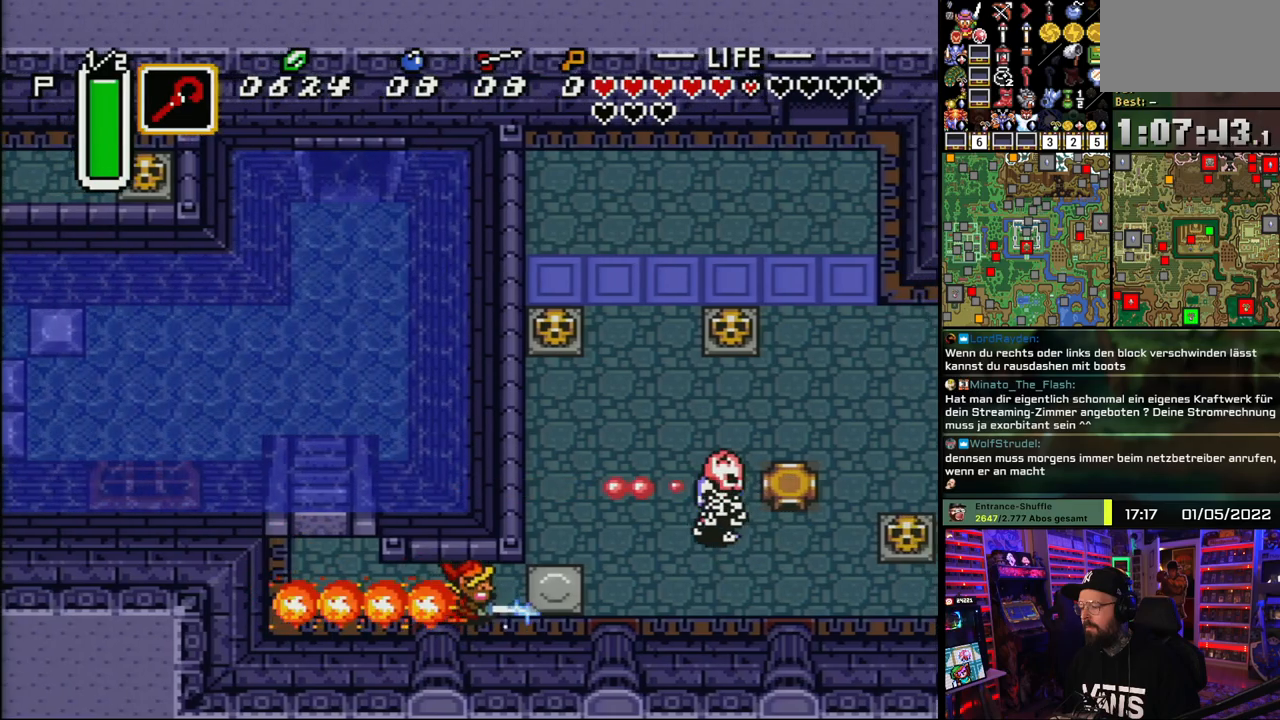
{"buttons": ["DPAD_LEFT"], "events": [[83, "DPAD_RIGHT", "up"], [167, "DPAD_UP", "up"], [367, "B", "up"], [367, "DPAD_LEFT", "down"]]}
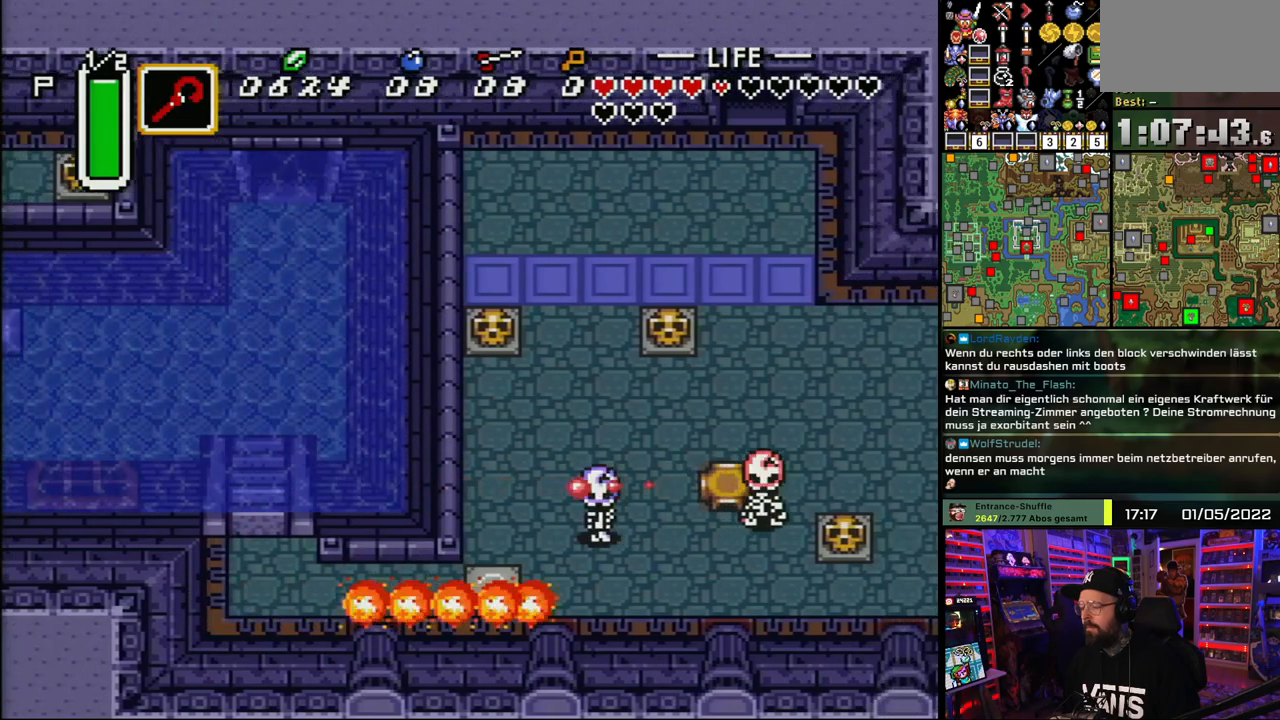
{"buttons": ["DPAD_UP", "DPAD_RIGHT"], "events": [[417, "DPAD_LEFT", "up"], [467, "DPAD_RIGHT", "down"], [500, "DPAD_UP", "down"]]}
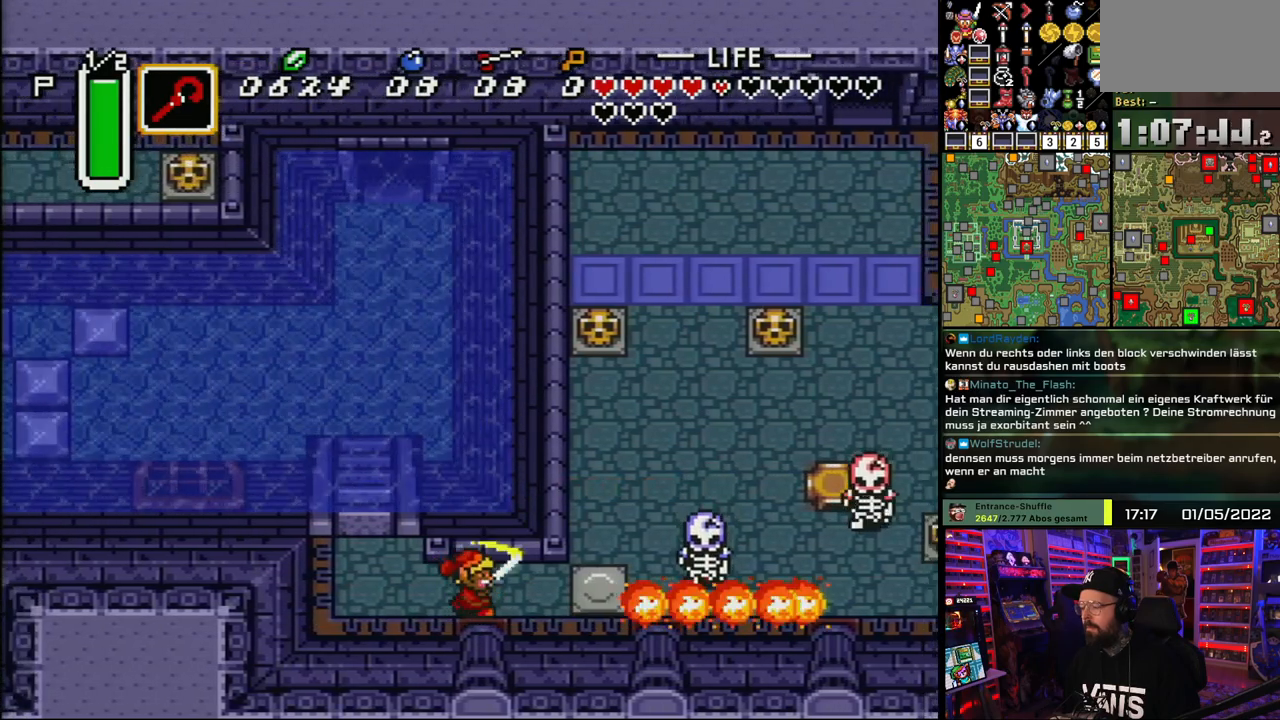
{"buttons": ["B", "DPAD_LEFT"], "events": [[17, "B", "down"], [50, "DPAD_RIGHT", "up"], [167, "DPAD_RIGHT", "down"], [267, "DPAD_UP", "up"], [283, "DPAD_RIGHT", "up"], [433, "DPAD_UP", "down"], [467, "DPAD_LEFT", "down"], [500, "DPAD_UP", "up"]]}
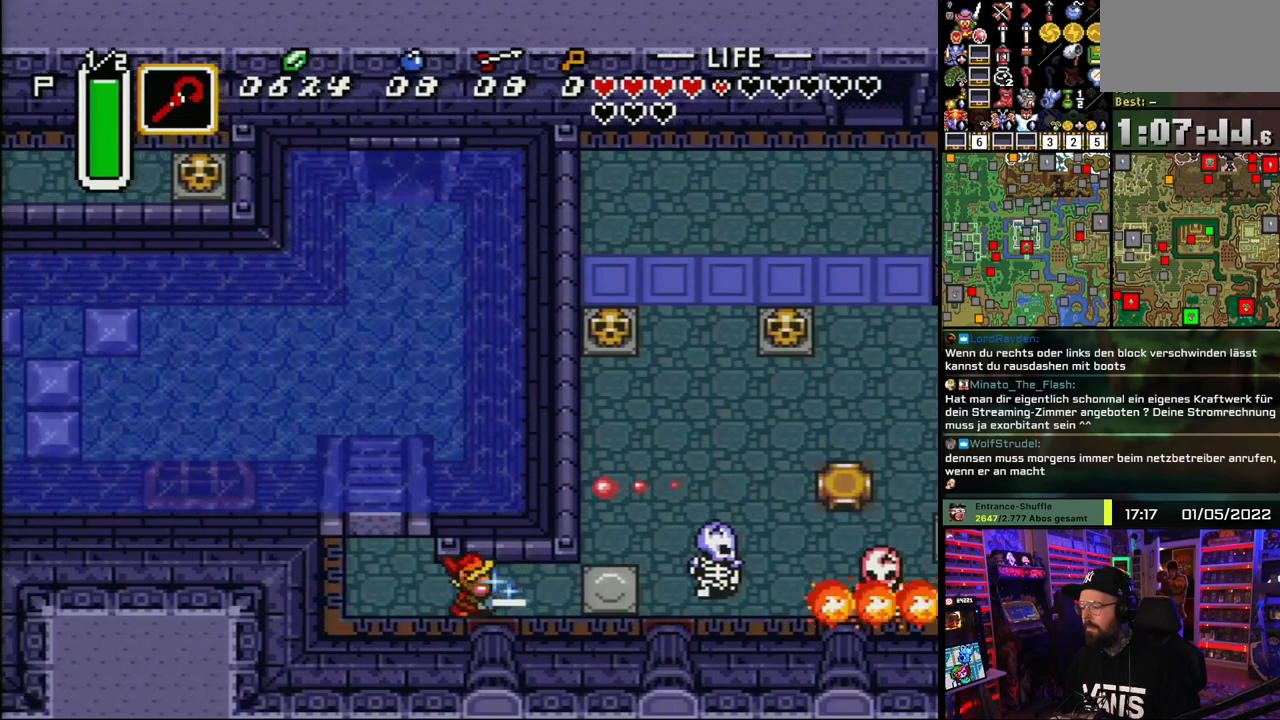
{"buttons": ["B"], "events": [[317, "DPAD_LEFT", "up"]]}
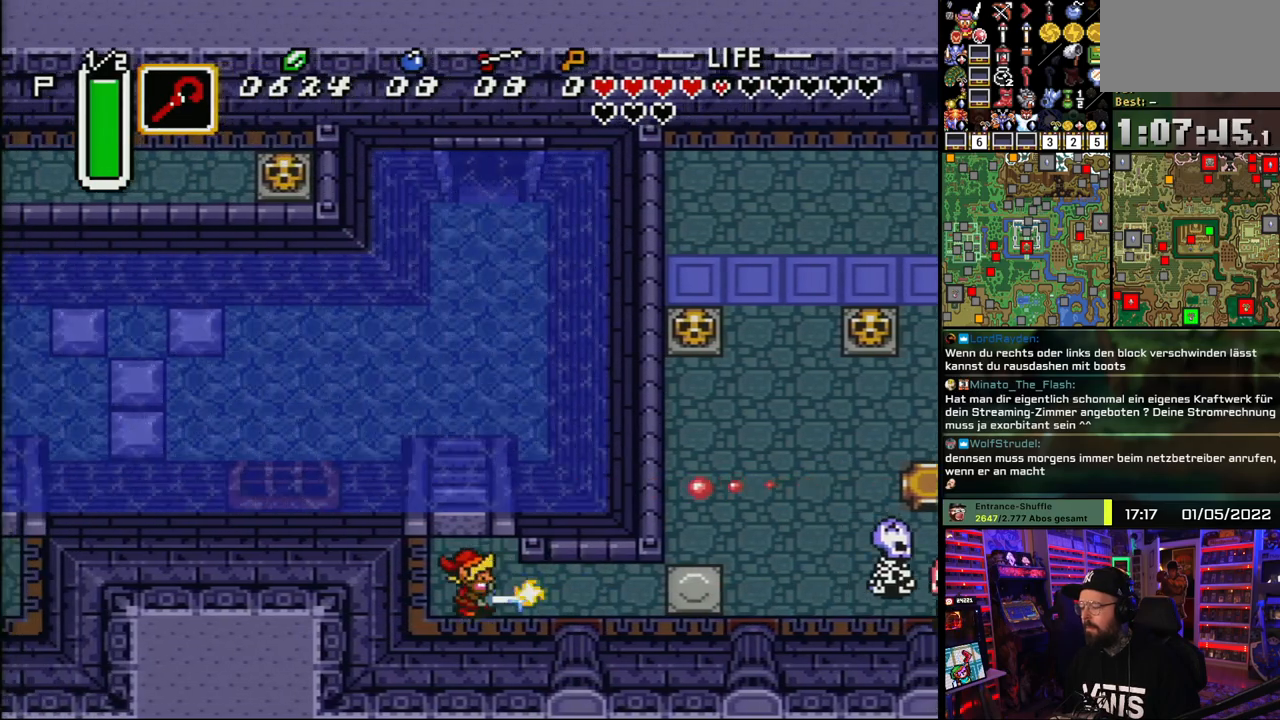
{"buttons": ["B"], "events": [[33, "DPAD_LEFT", "down"], [83, "DPAD_LEFT", "up"], [167, "Y", "down"], [250, "Y", "up"]]}
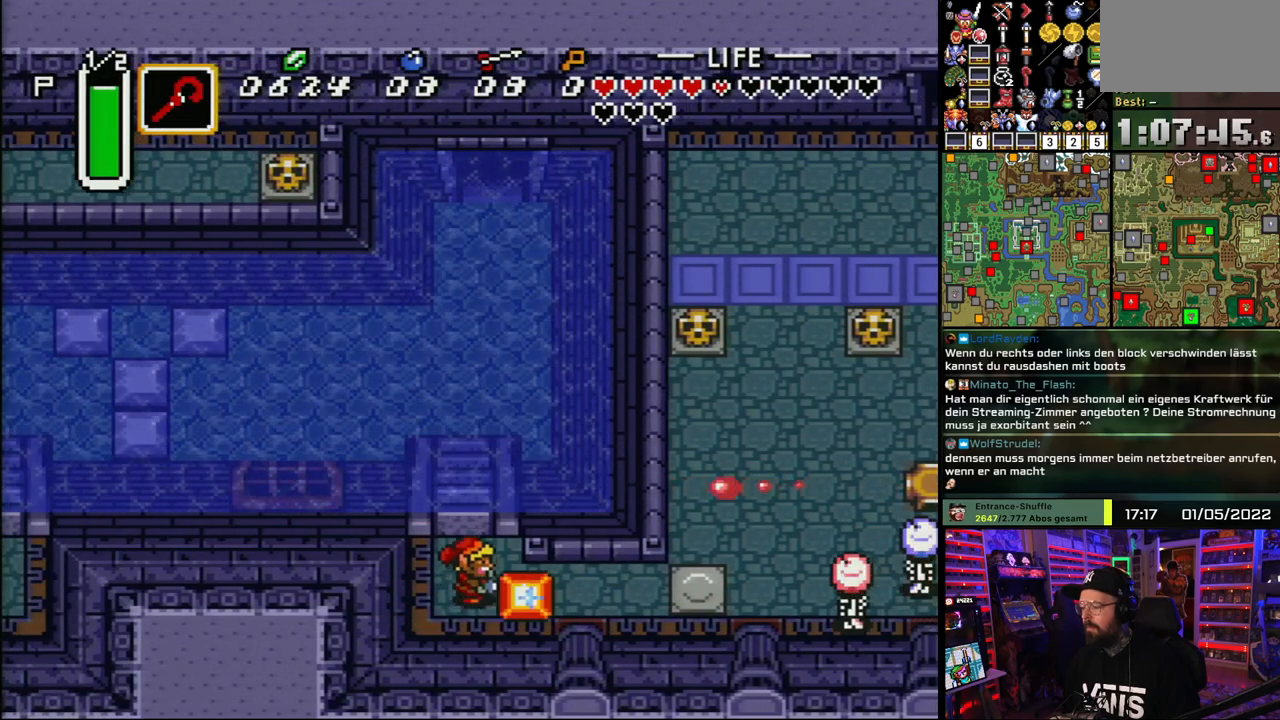
{"buttons": ["DPAD_DOWN", "DPAD_RIGHT"], "events": [[33, "DPAD_UP", "down"], [333, "DPAD_UP", "up"], [367, "B", "up"], [417, "DPAD_DOWN", "down"], [417, "DPAD_RIGHT", "down"]]}
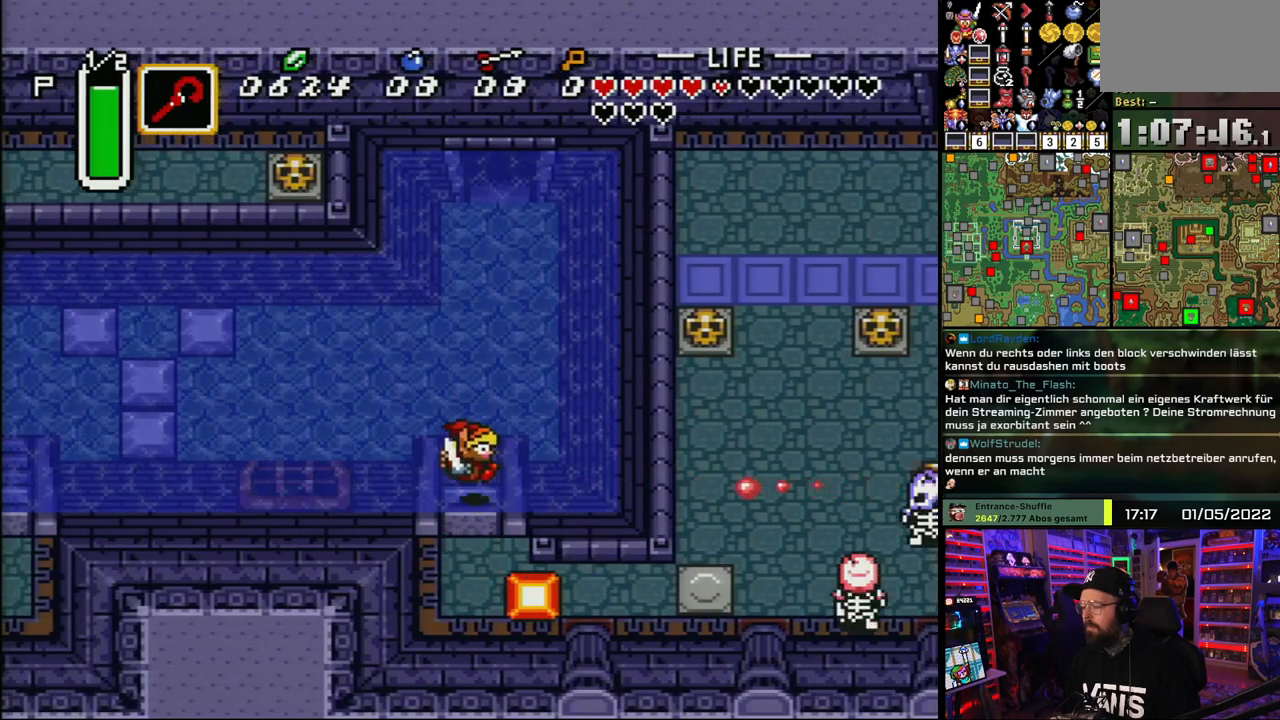
{"buttons": ["DPAD_RIGHT"], "events": [[250, "DPAD_DOWN", "up"], [250, "DPAD_LEFT", "down"], [250, "DPAD_UP", "down"], [267, "DPAD_DOWN", "down"], [267, "DPAD_LEFT", "up"], [267, "DPAD_UP", "up"], [350, "DPAD_DOWN", "up"]]}
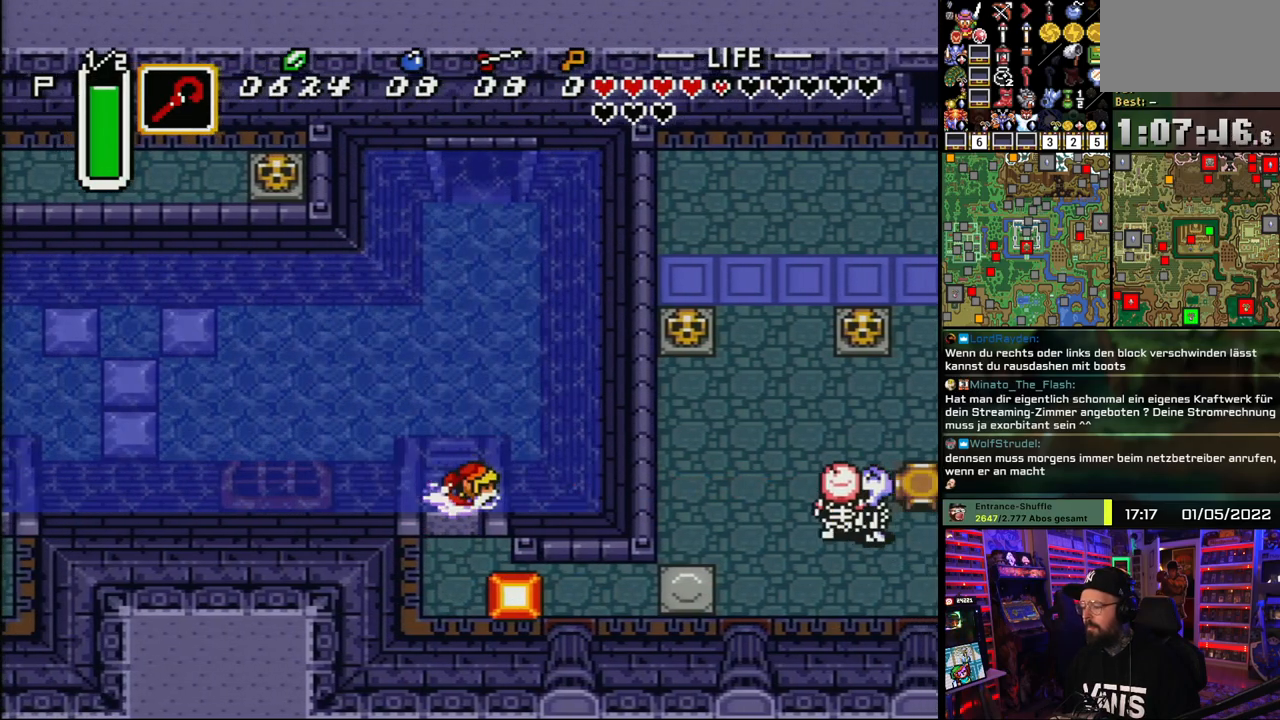
{"buttons": ["DPAD_RIGHT"], "events": []}
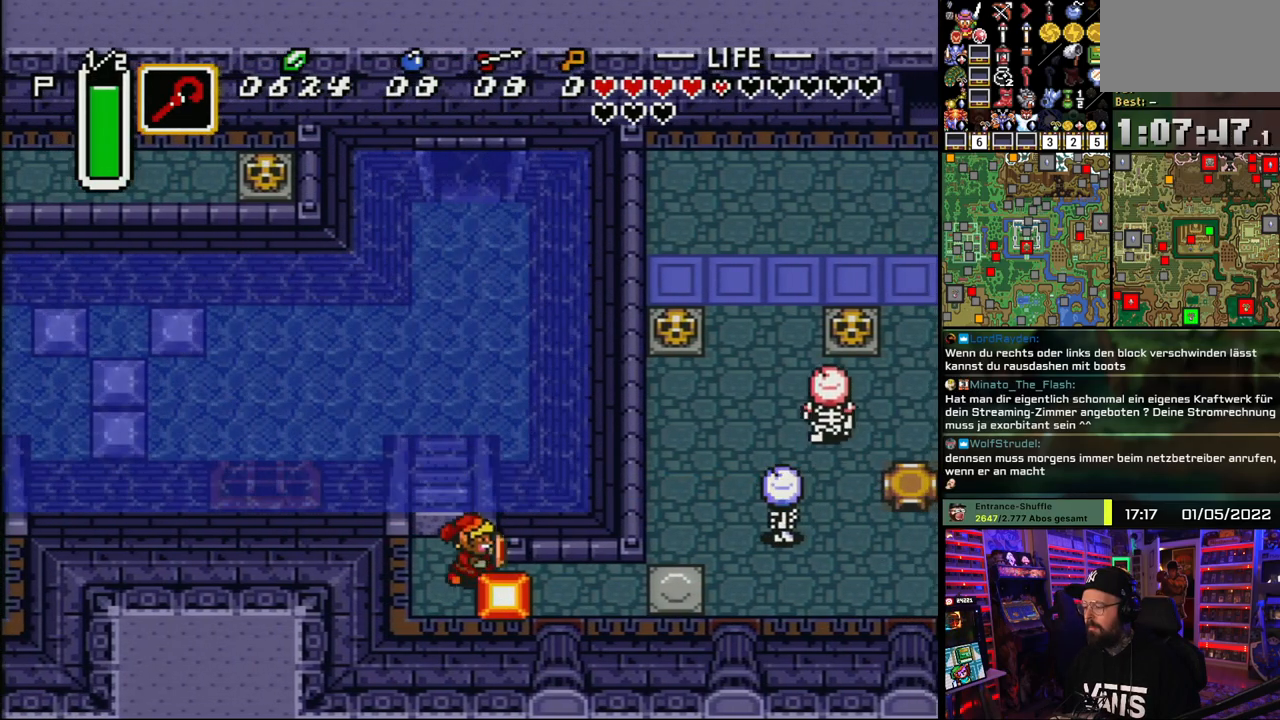
{"buttons": ["B", "DPAD_UP", "DPAD_RIGHT"], "events": [[50, "B", "down"], [367, "DPAD_UP", "down"]]}
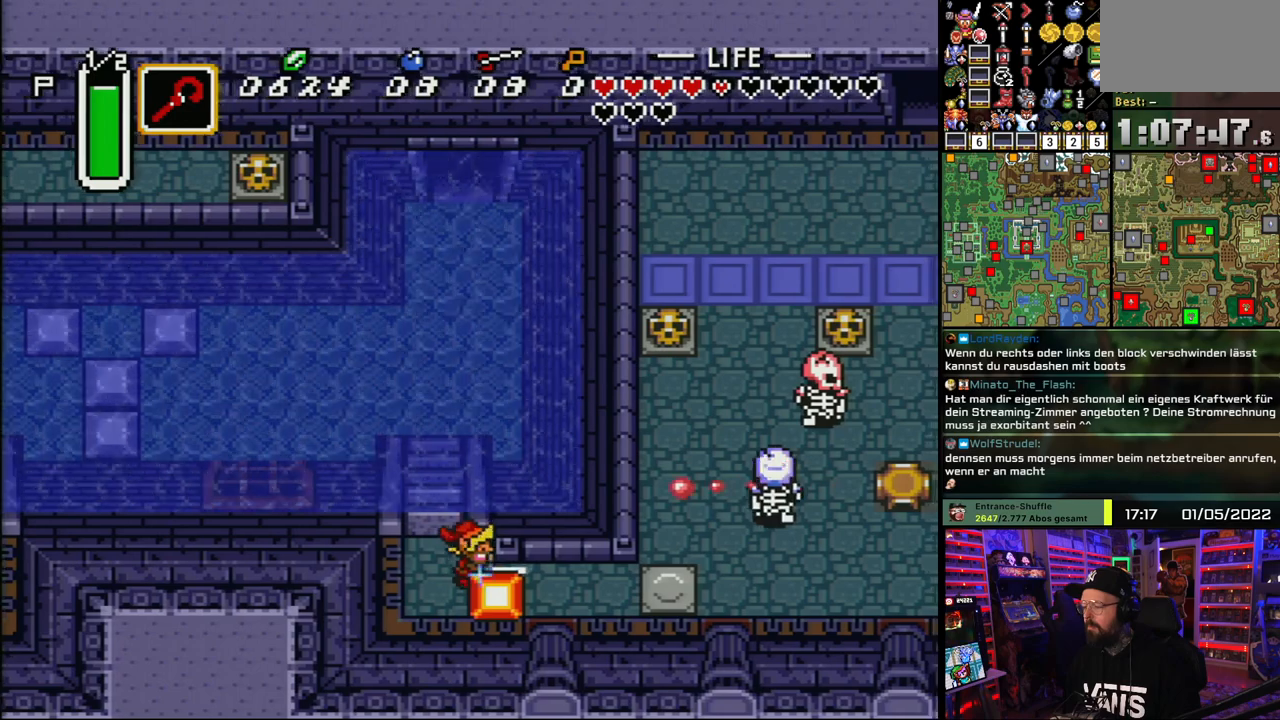
{"buttons": ["B", "DPAD_UP", "DPAD_RIGHT"], "events": [[267, "DPAD_RIGHT", "up"], [283, "DPAD_RIGHT", "down"]]}
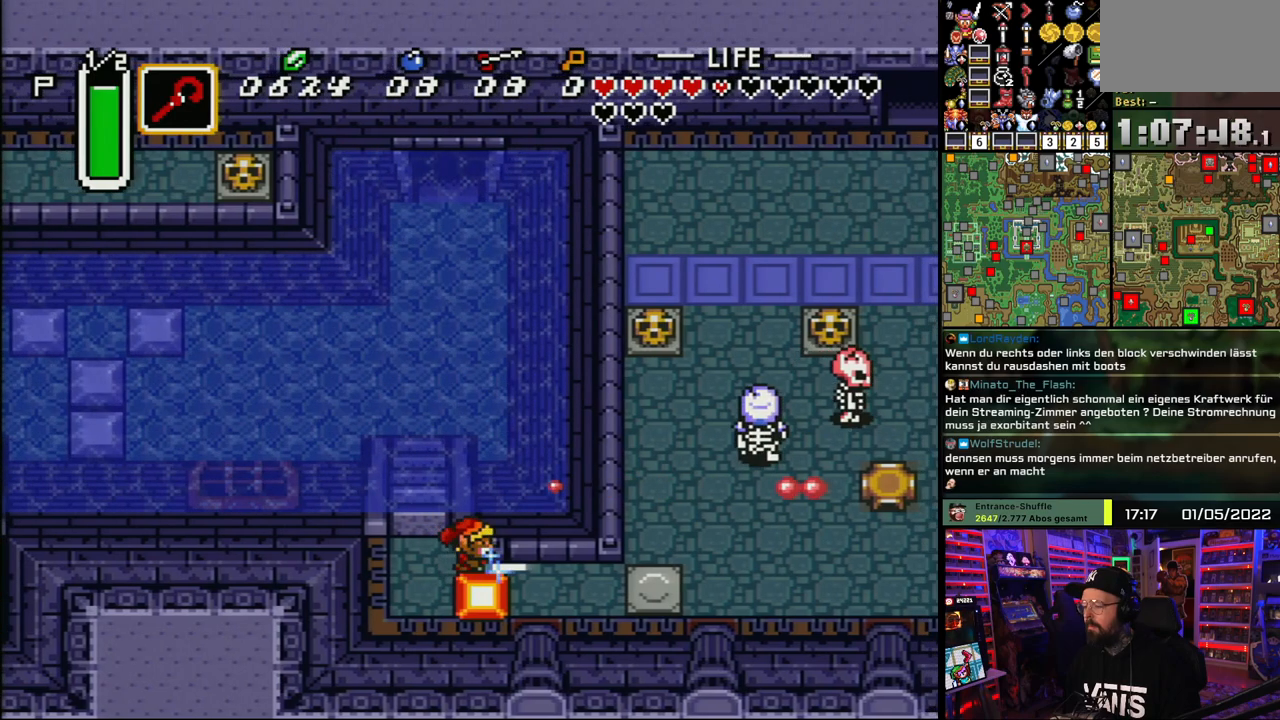
{"buttons": ["B", "DPAD_UP", "DPAD_RIGHT"], "events": []}
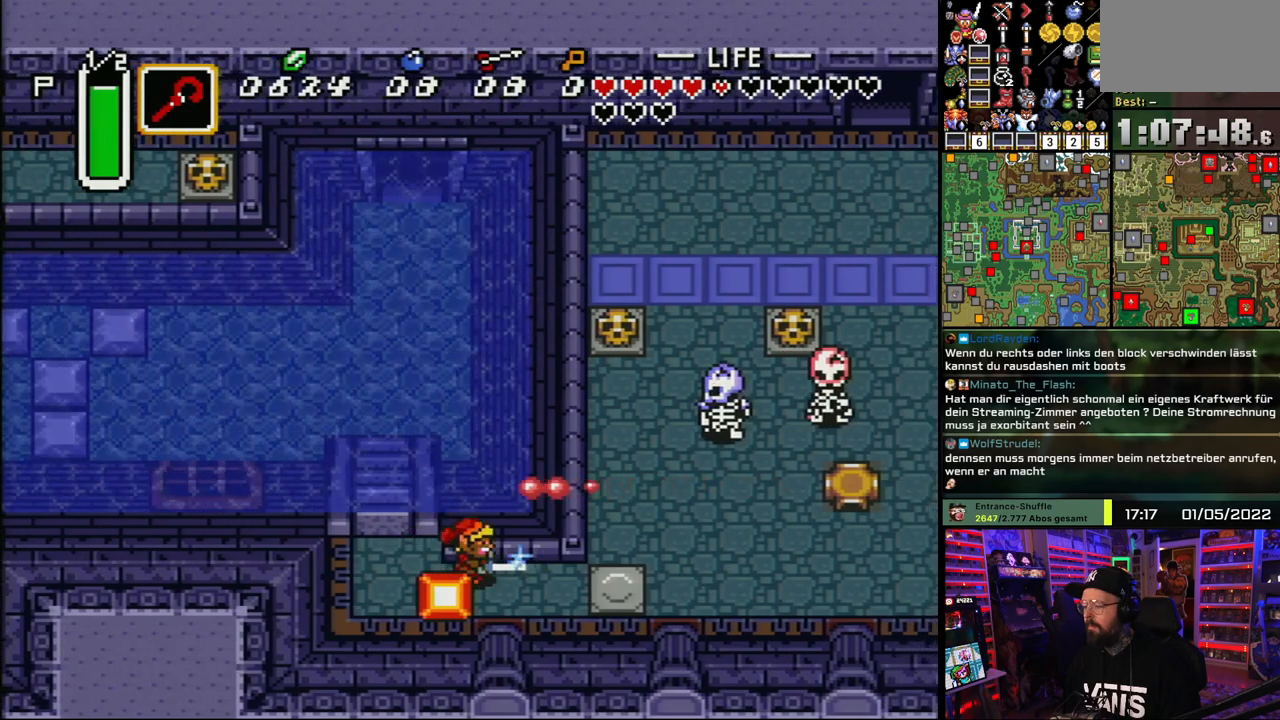
{"buttons": ["DPAD_UP"], "events": [[50, "DPAD_RIGHT", "up"], [467, "B", "up"]]}
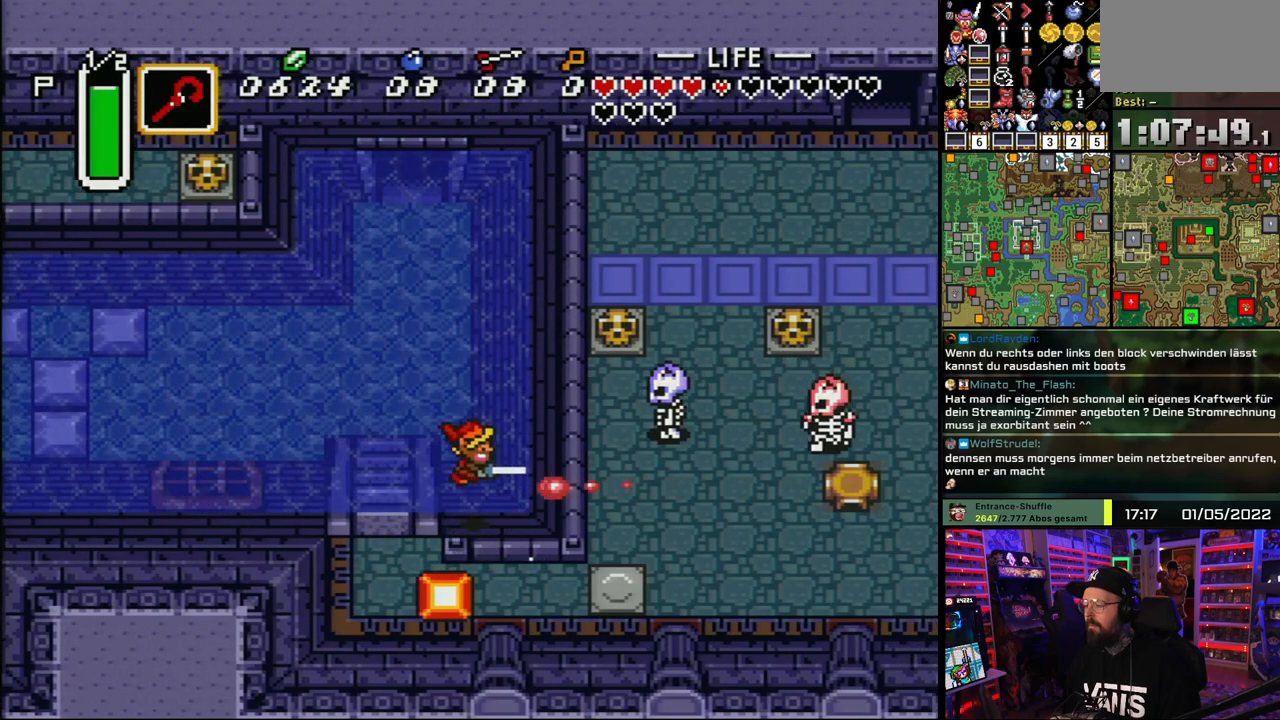
{"buttons": ["DPAD_UP", "DPAD_LEFT"], "events": [[233, "DPAD_UP", "up"], [350, "DPAD_UP", "down"], [417, "DPAD_LEFT", "down"]]}
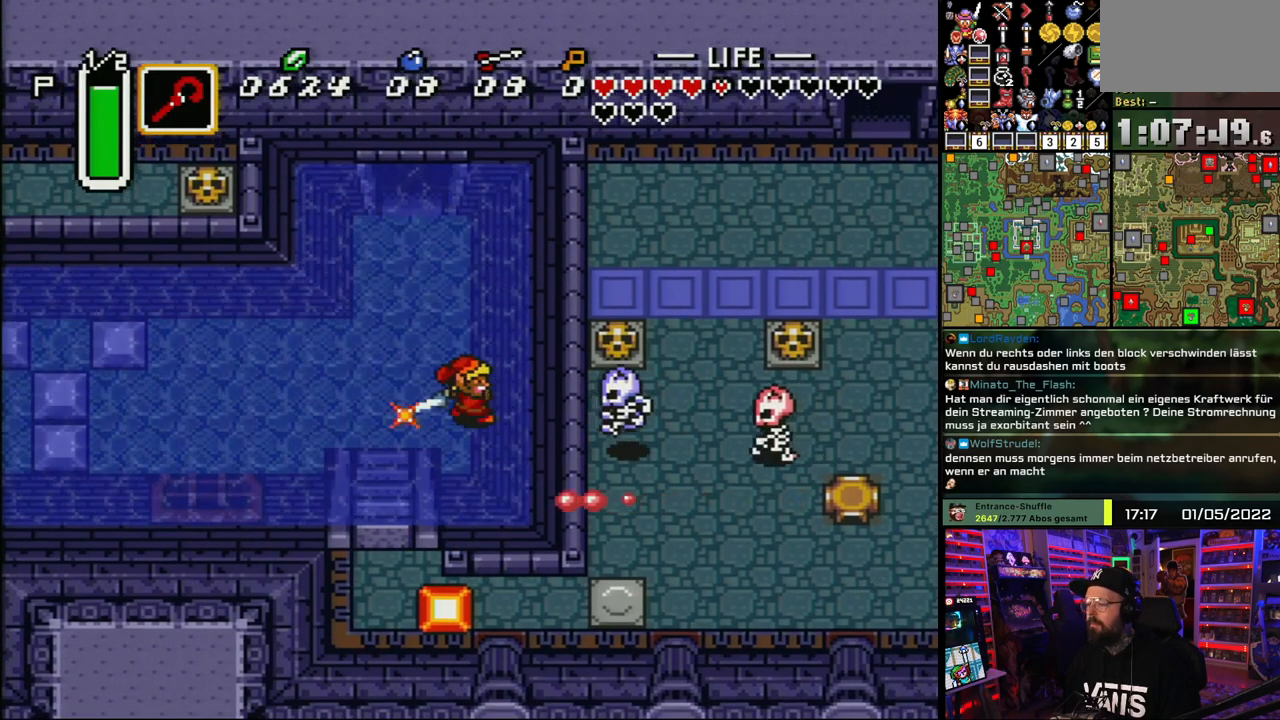
{"buttons": ["DPAD_UP", "DPAD_LEFT"], "events": []}
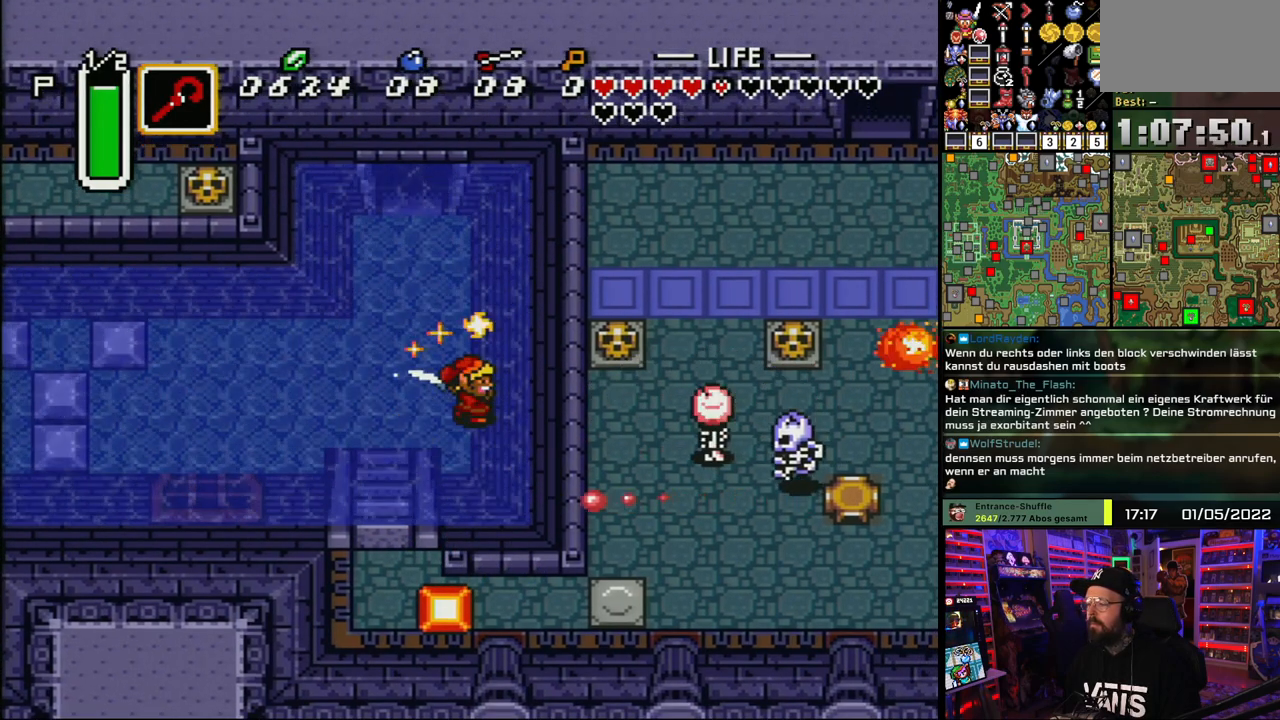
{"buttons": ["A", "DPAD_UP"], "events": [[267, "A", "down"], [317, "DPAD_LEFT", "up"]]}
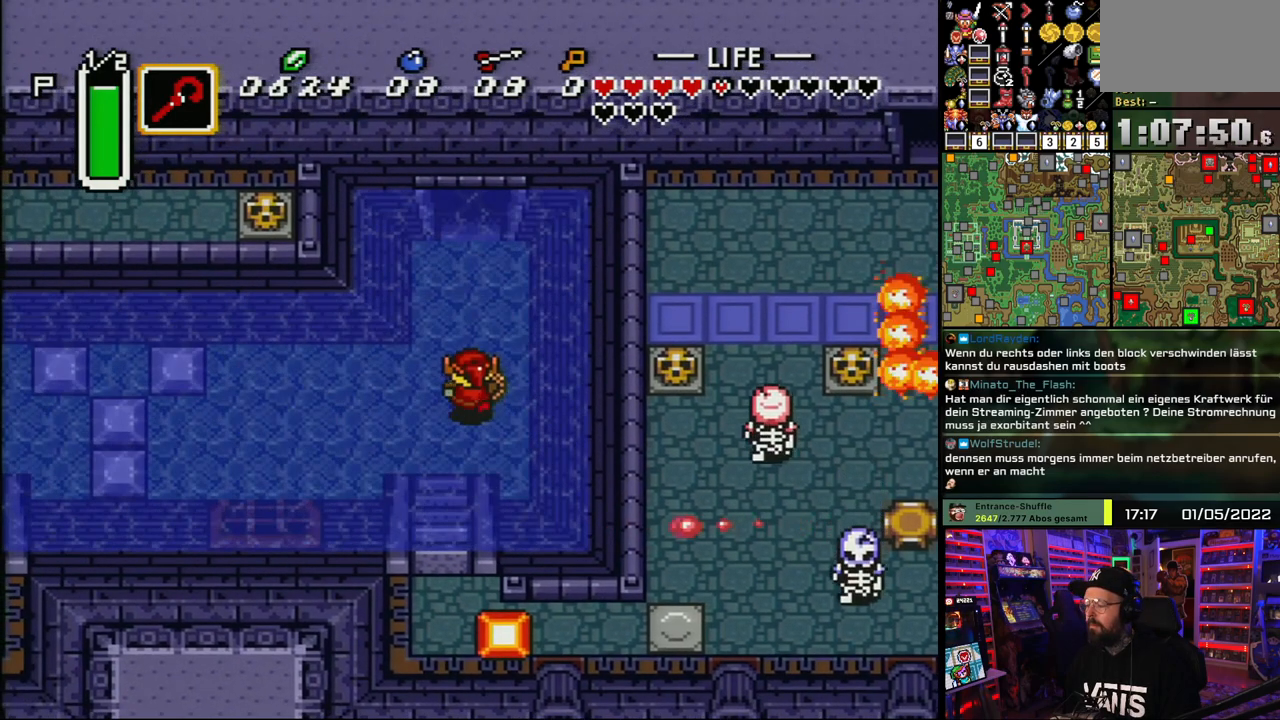
{"buttons": ["A"], "events": [[67, "DPAD_UP", "up"]]}
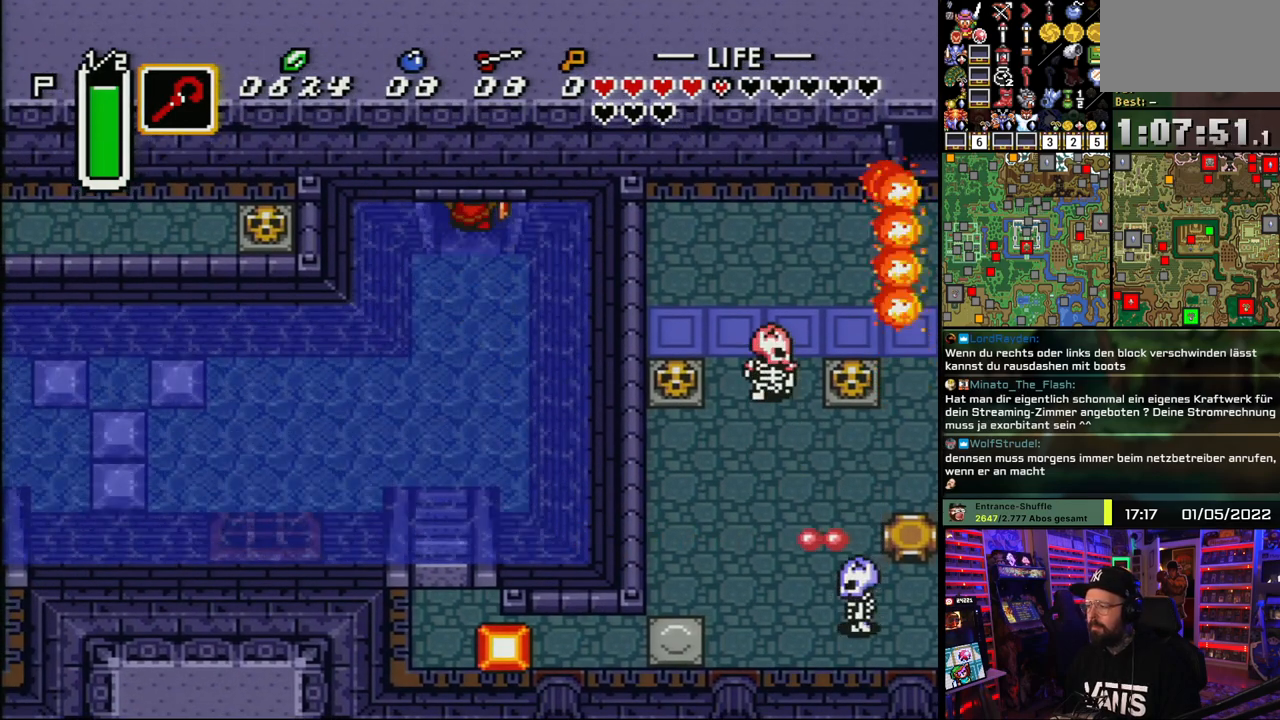
{"buttons": ["A"], "events": []}
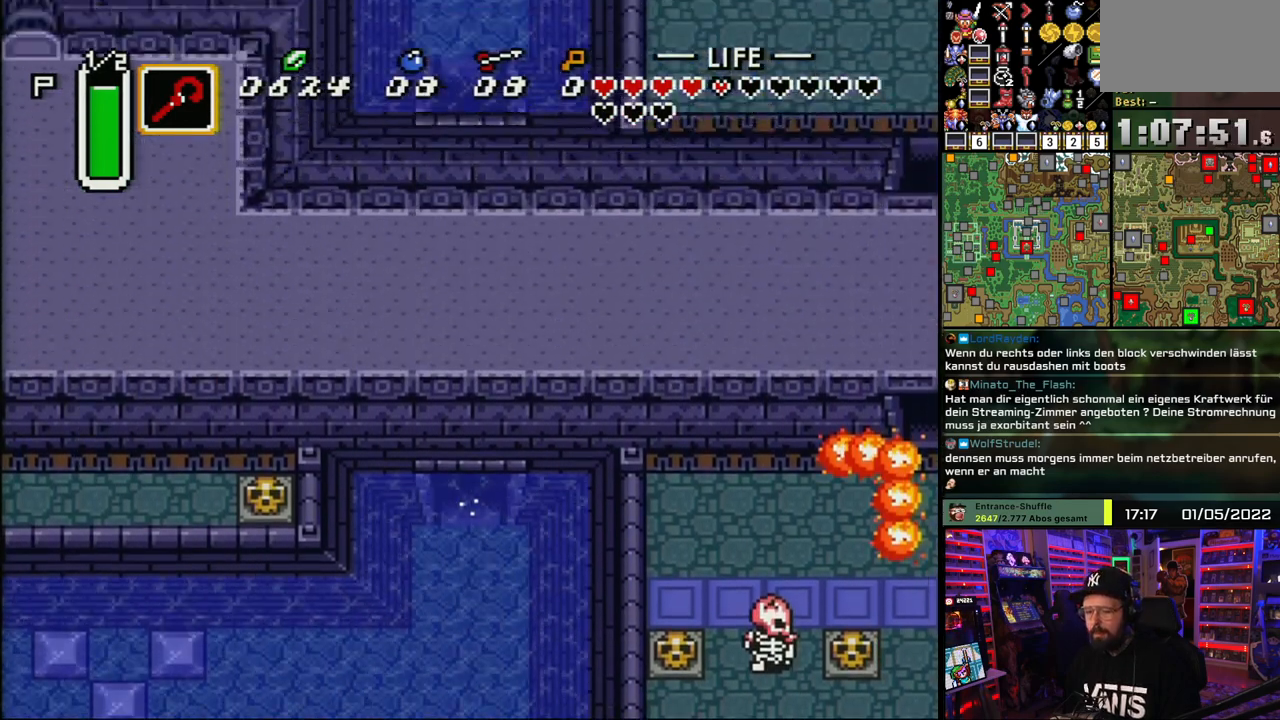
{"buttons": ["A", "DPAD_UP"], "events": [[33, "A", "up"], [83, "DPAD_UP", "down"], [117, "A", "down"], [167, "DPAD_UP", "up"], [217, "A", "up"], [300, "A", "down"], [400, "A", "up"], [483, "A", "down"], [483, "DPAD_UP", "down"]]}